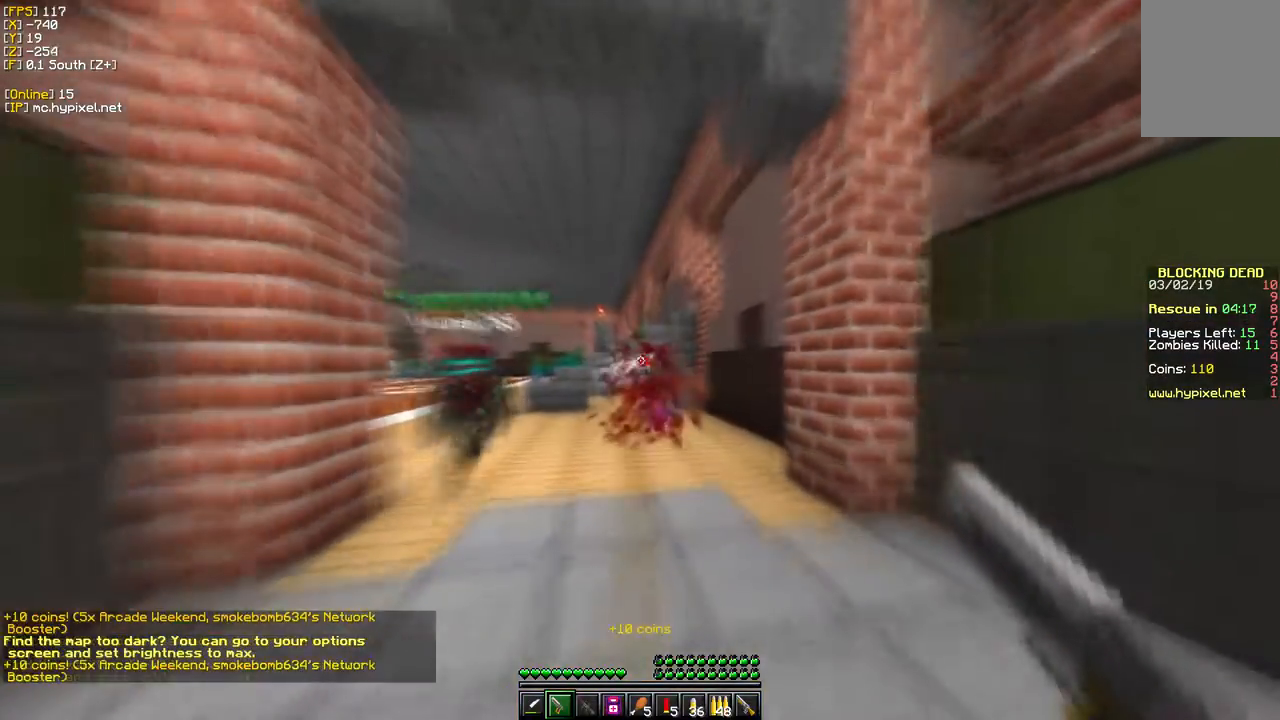
Gameplay with keyboard and mouse; each line is a JSON object with the keys and mouse buttons held at the frame after it. "events" lists presses ("down") and releases ("up") of "a", "d", "s", "w", "mouse_left" and "mouse_right" between this image and that frame as [ms after this image, input, new state], when the widget could be followed in between. "mouse_left", "mouse_right" = the "left", "right" buttons of the "mouse" list. No other keys are recorded. Fast repeated clicks can show as one long hold. Mouse movement is not recorded.
{"keys": ["w"], "mouse": [], "events": [[400, "d", "up"]]}
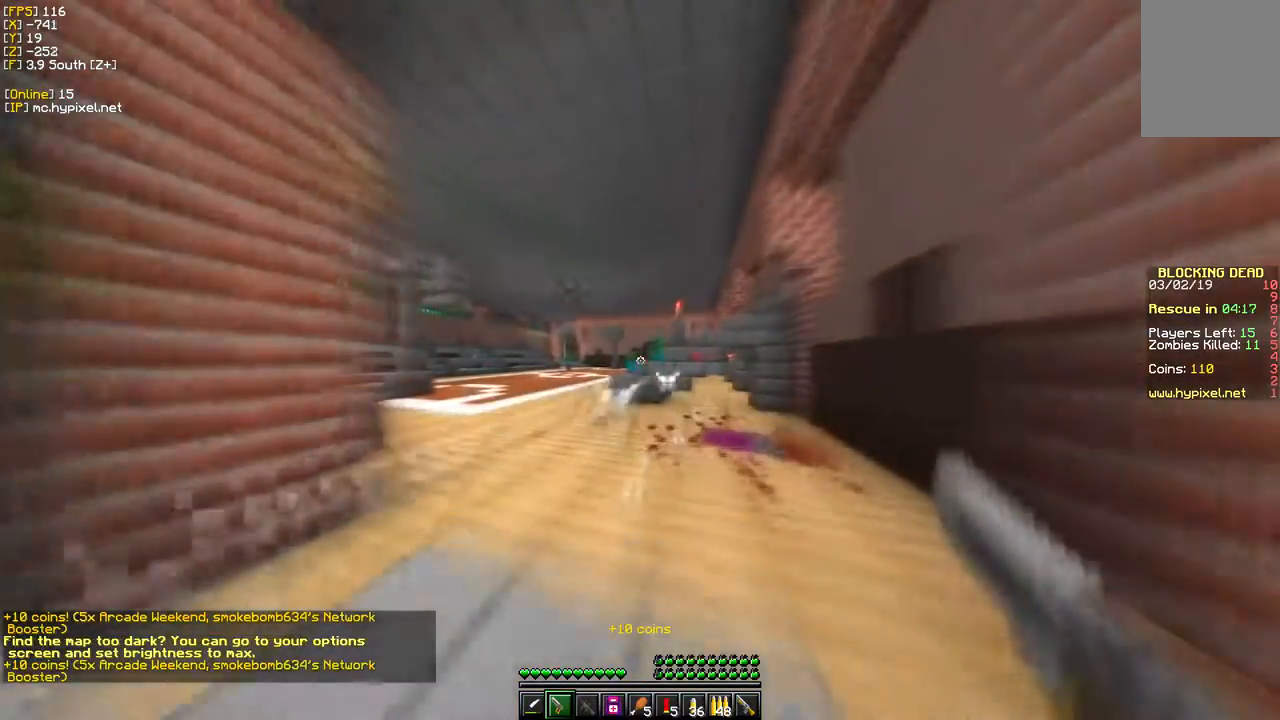
{"keys": ["w"], "mouse": [], "events": []}
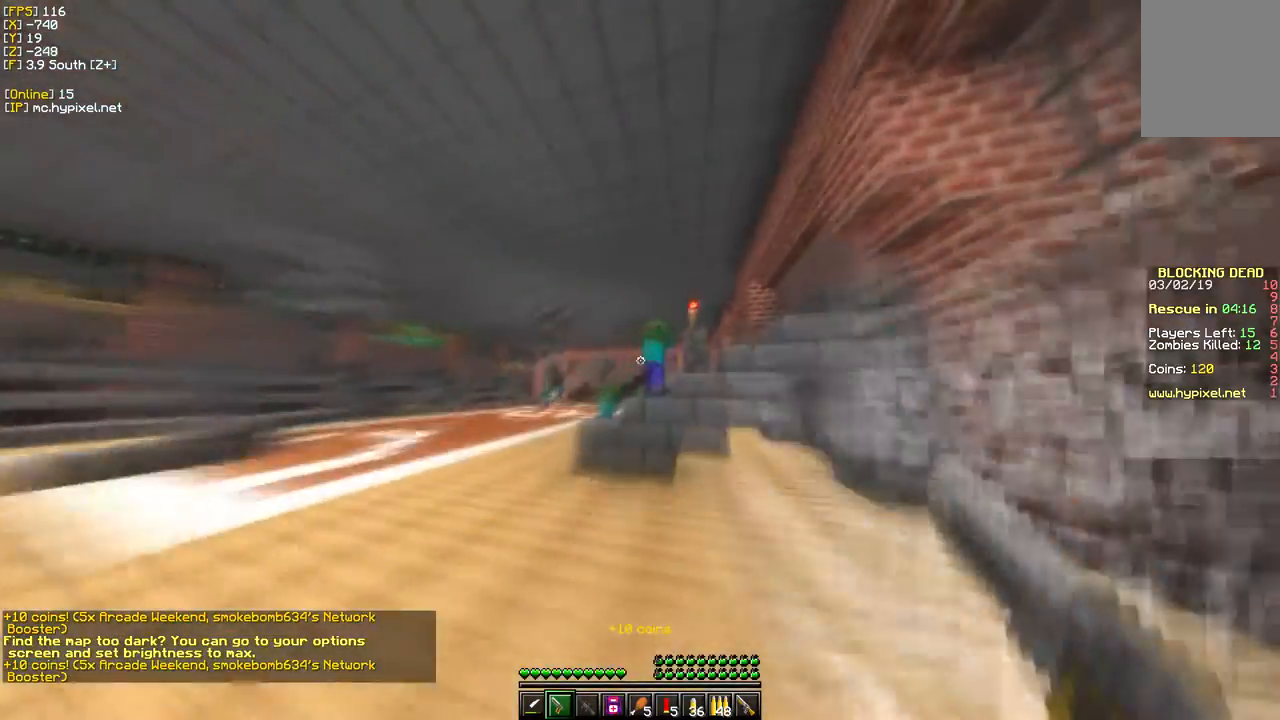
{"keys": [], "mouse": [], "events": [[50, "mouse_right", "down"], [117, "w", "up"], [133, "s", "down"], [217, "mouse_right", "up"], [233, "a", "down"], [367, "a", "up"], [417, "s", "up"]]}
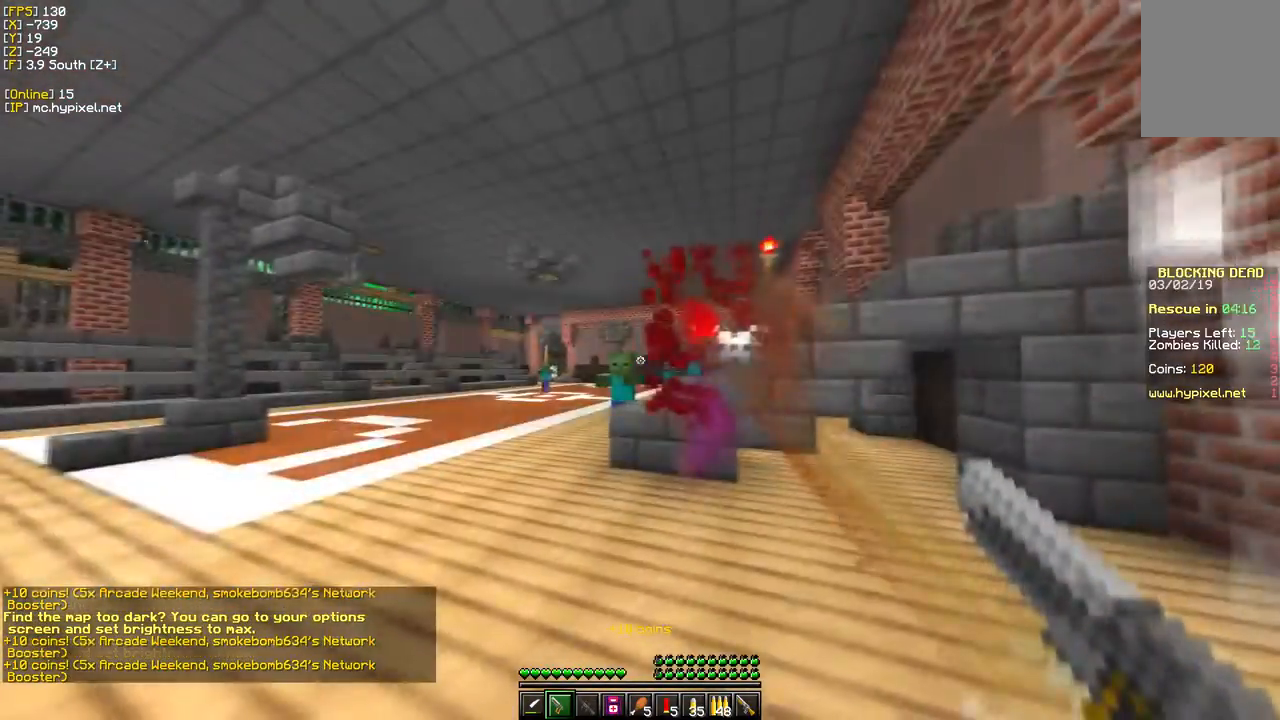
{"keys": ["s"], "mouse": ["right"], "events": [[33, "a", "down"], [217, "a", "up"], [400, "s", "down"], [450, "mouse_right", "down"]]}
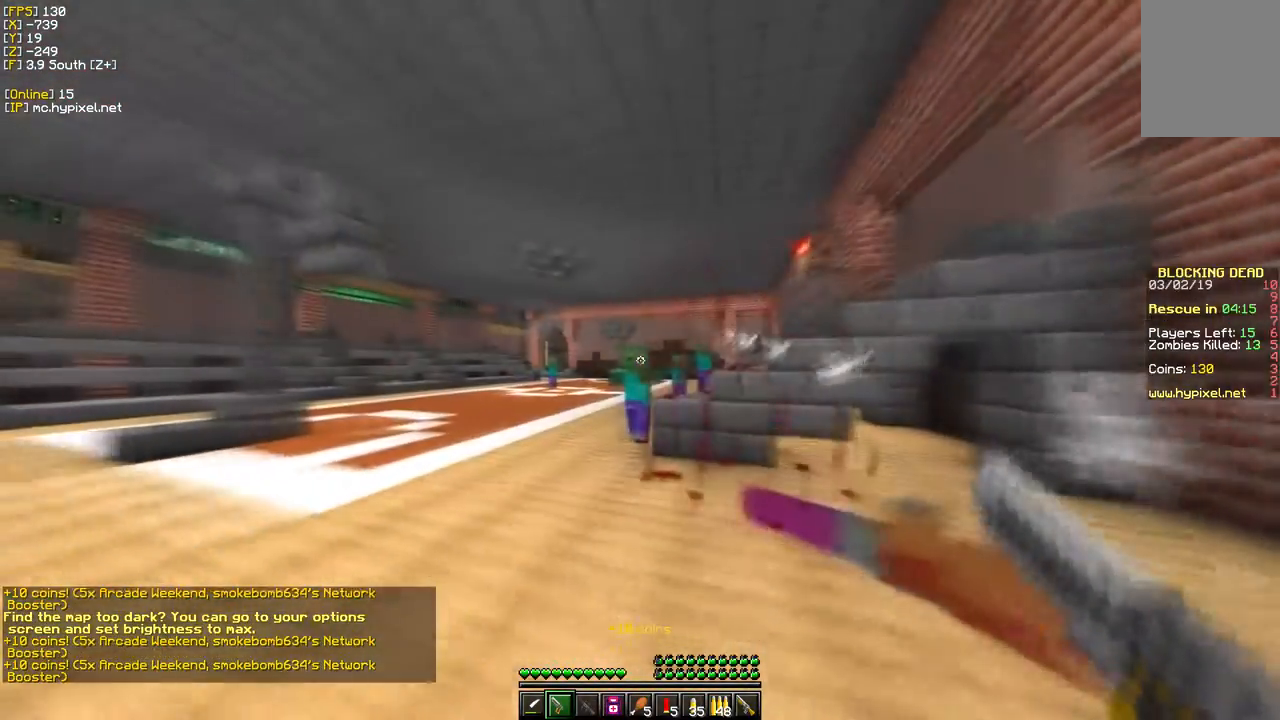
{"keys": ["d", "w"], "mouse": [], "events": [[150, "mouse_right", "up"], [233, "s", "up"], [250, "w", "down"], [417, "d", "down"]]}
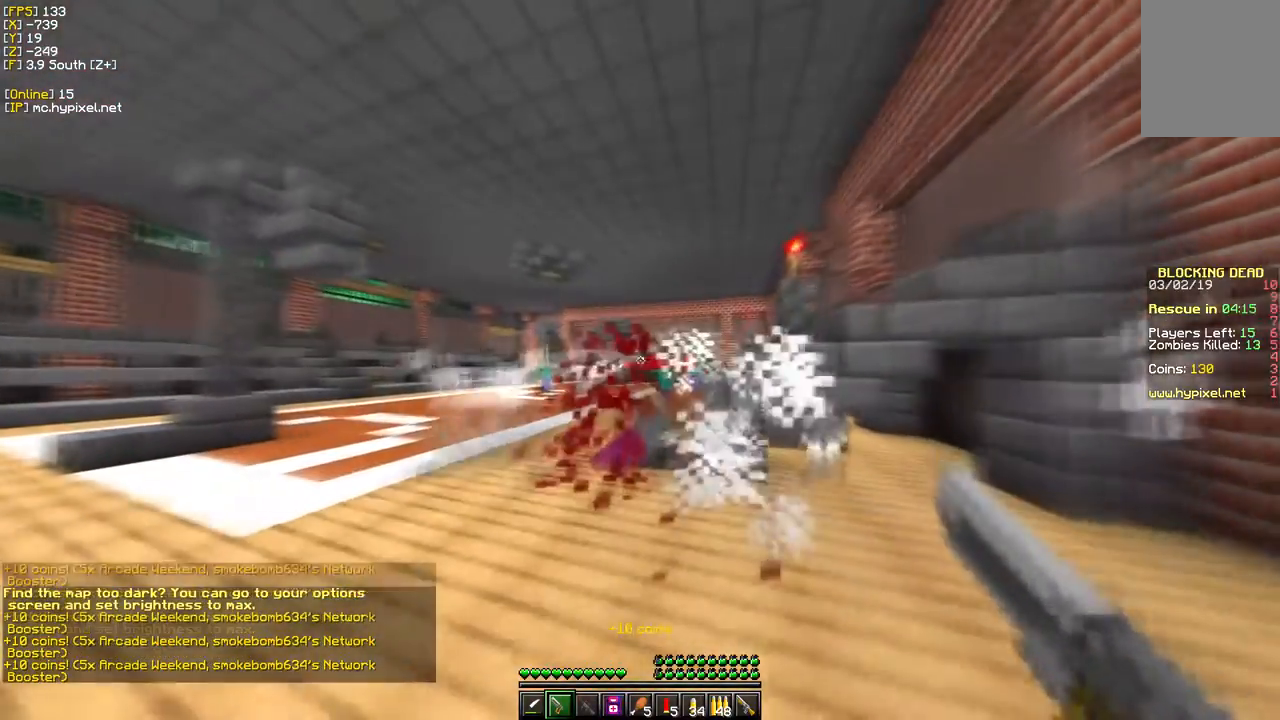
{"keys": ["w"], "mouse": ["right"], "events": [[33, "w", "up"], [67, "d", "up"], [250, "w", "down"], [467, "mouse_right", "down"]]}
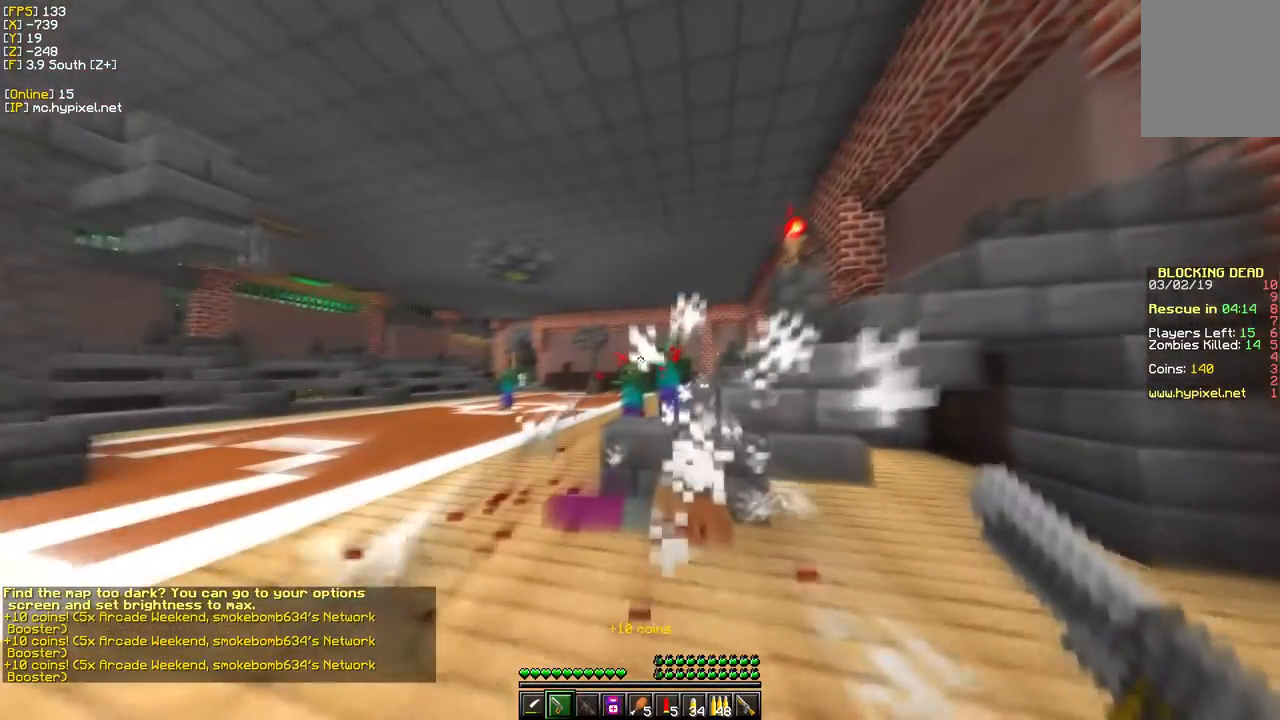
{"keys": ["w"], "mouse": [], "events": [[50, "s", "down"], [50, "w", "up"], [167, "a", "down"], [183, "mouse_right", "up"], [317, "s", "up"], [333, "a", "up"], [383, "w", "down"]]}
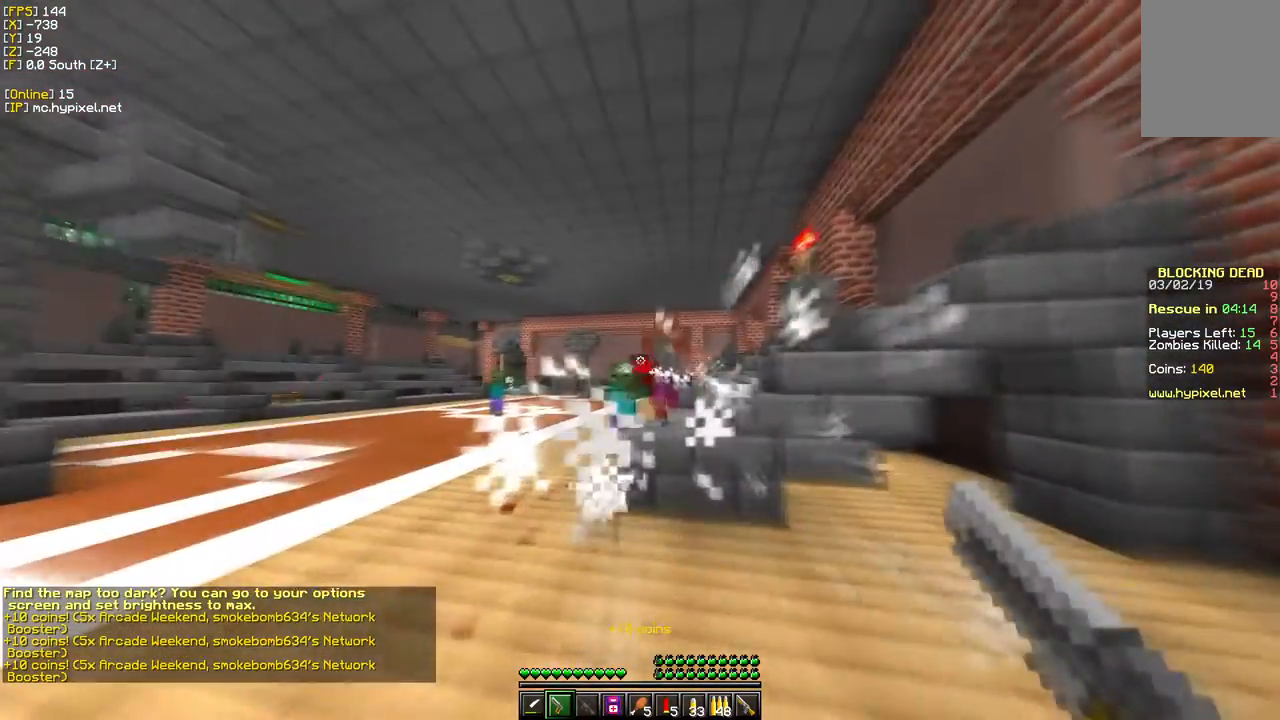
{"keys": ["s"], "mouse": [], "events": [[117, "w", "up"], [200, "a", "down"], [283, "mouse_right", "down"], [317, "a", "up"], [383, "s", "down"], [500, "mouse_right", "up"]]}
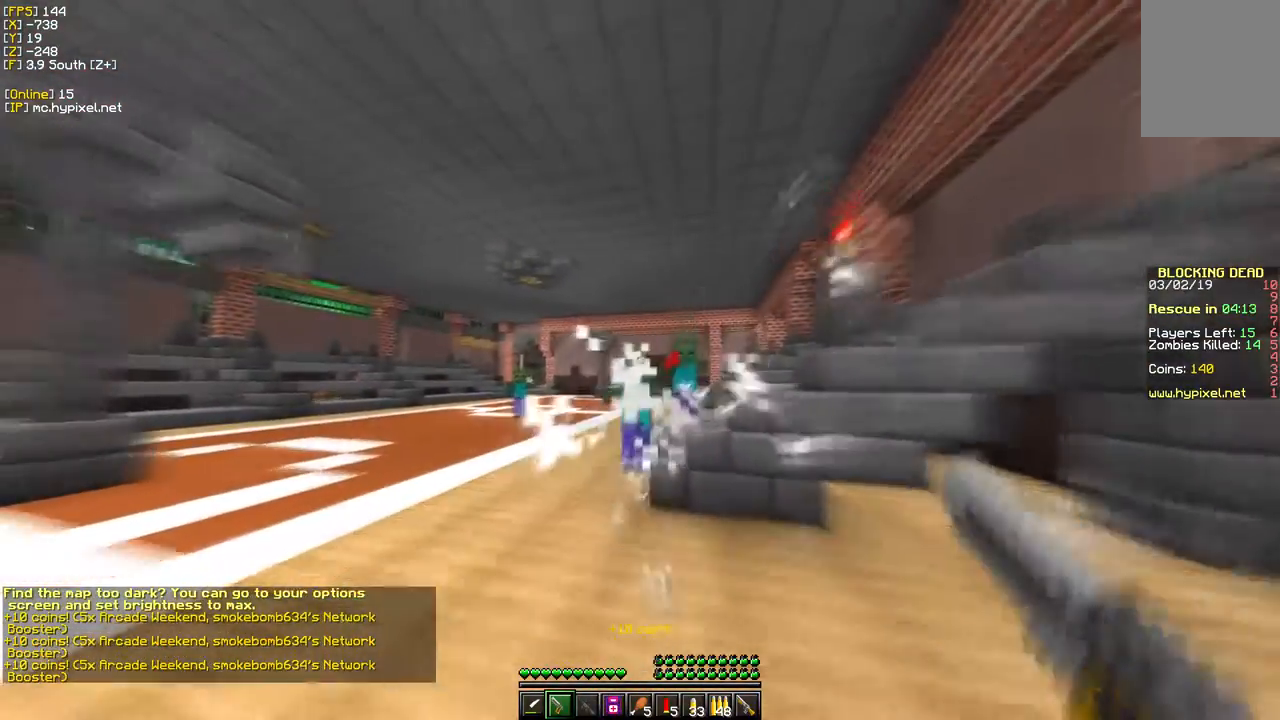
{"keys": ["s"], "mouse": [], "events": [[200, "s", "up"], [317, "w", "down"], [500, "s", "down"], [500, "w", "up"]]}
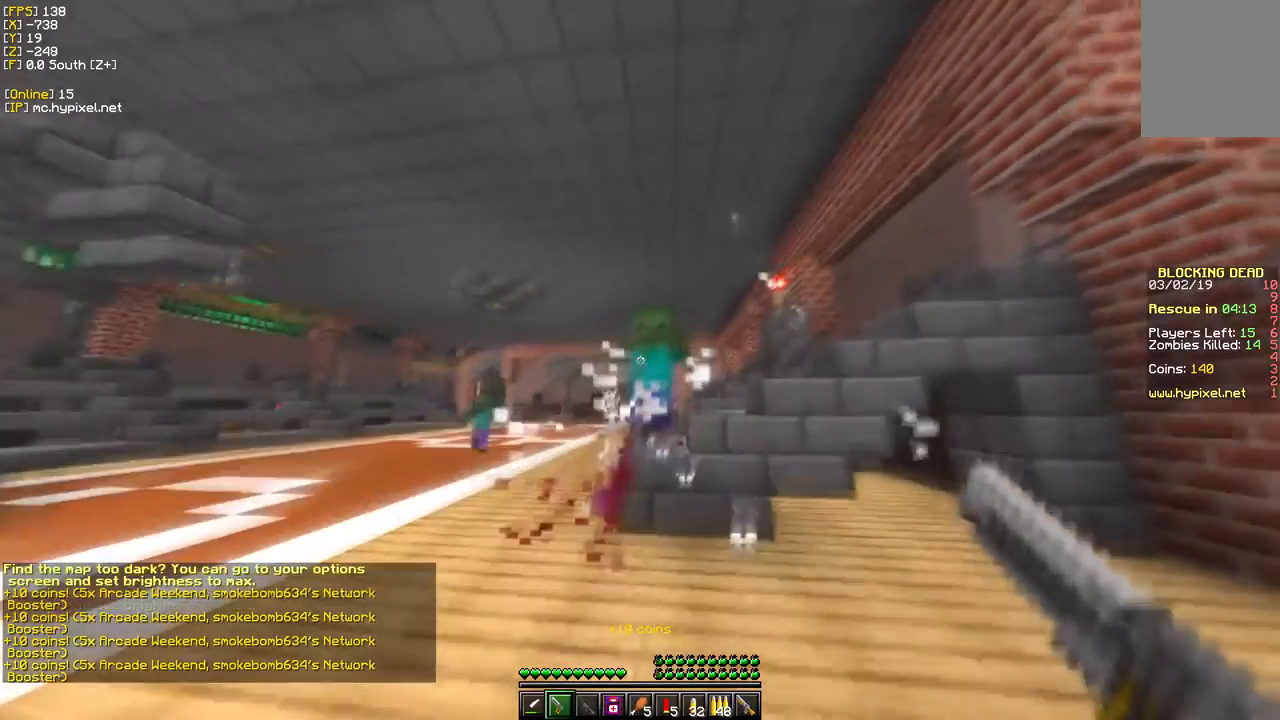
{"keys": ["s"], "mouse": [], "events": [[83, "mouse_right", "down"], [267, "mouse_right", "up"]]}
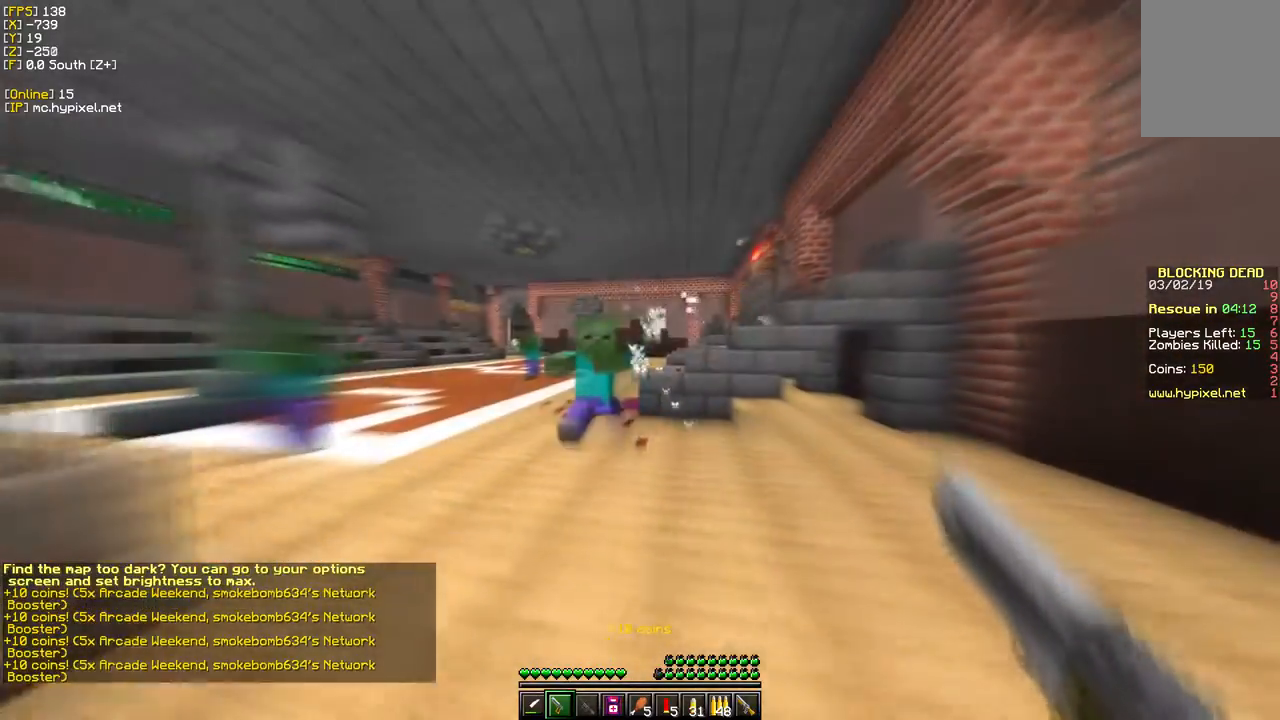
{"keys": ["s"], "mouse": [], "events": [[267, "mouse_right", "down"], [450, "mouse_right", "up"]]}
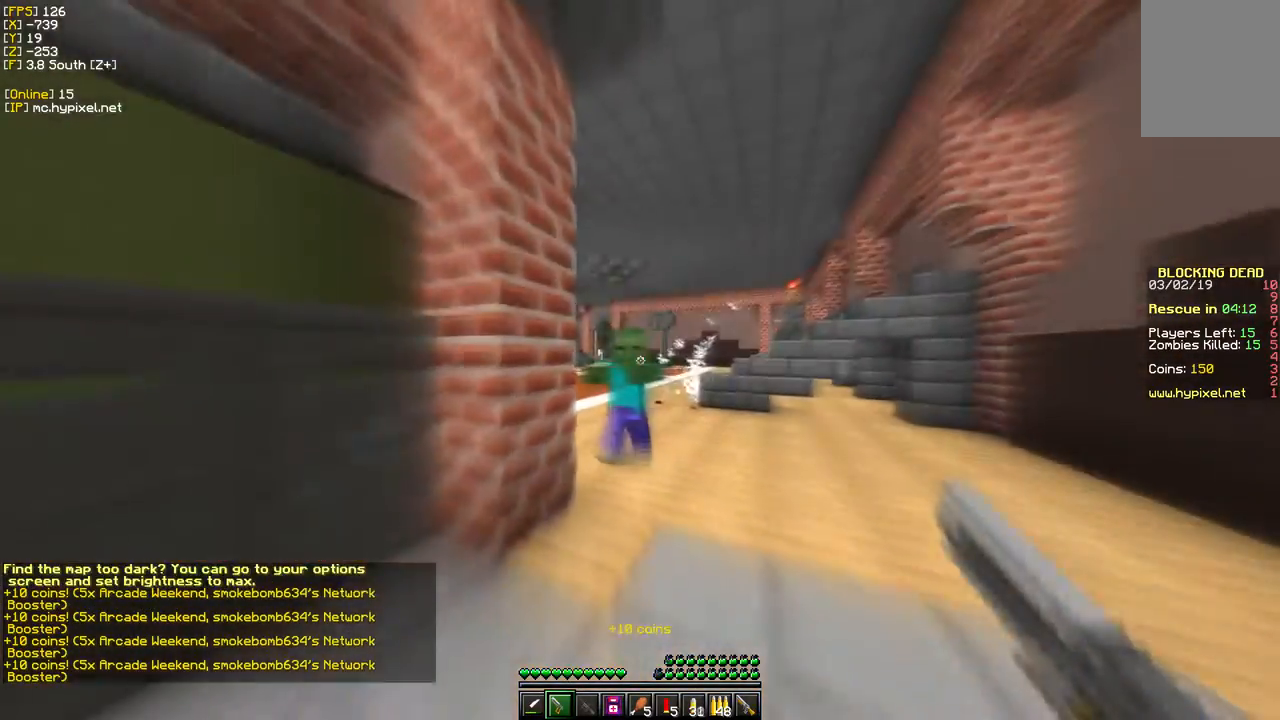
{"keys": ["w"], "mouse": [], "events": [[433, "w", "down"], [483, "s", "up"]]}
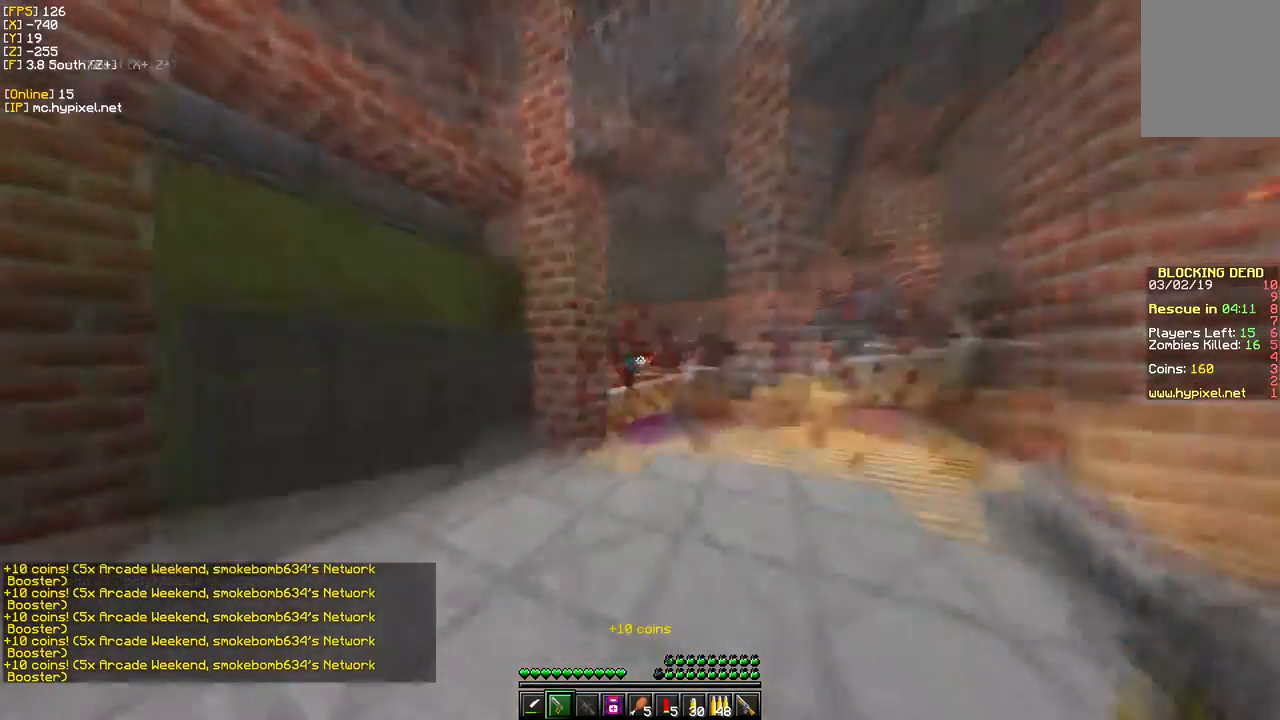
{"keys": ["w"], "mouse": [], "events": [[83, "d", "down"], [333, "d", "up"]]}
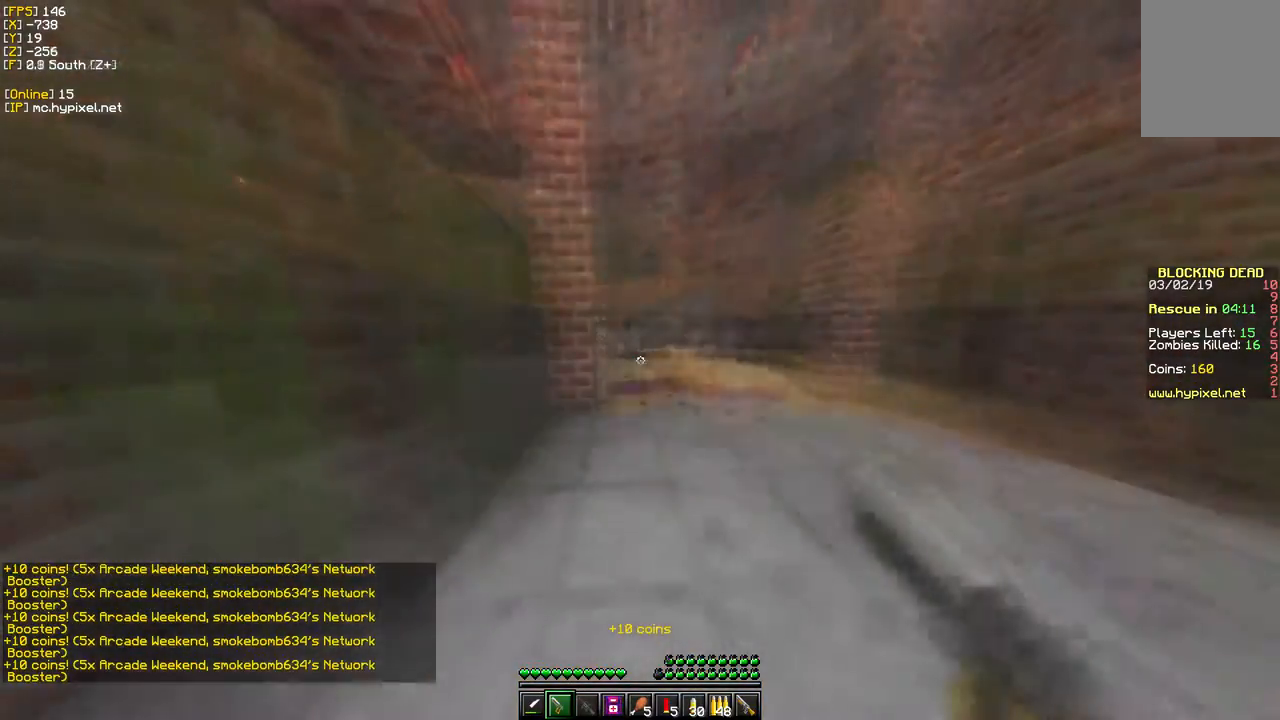
{"keys": ["d", "w"], "mouse": [], "events": [[67, "d", "down"]]}
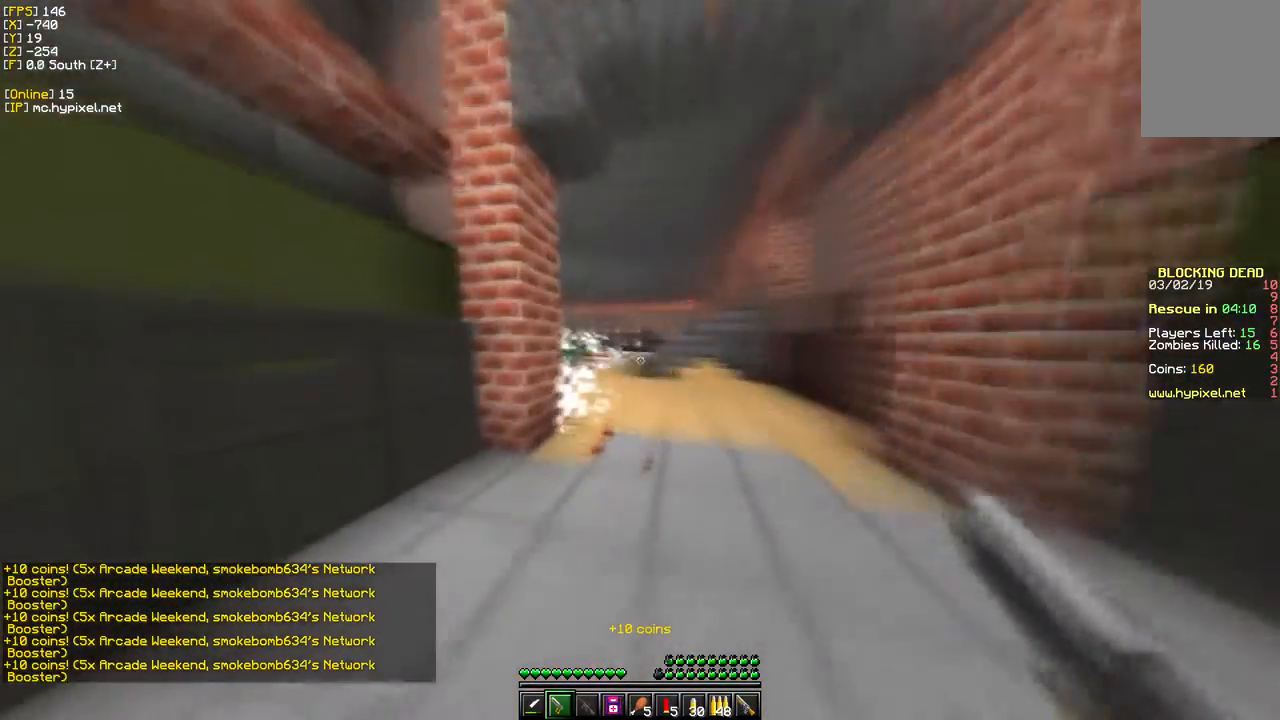
{"keys": ["s"], "mouse": [], "events": [[300, "d", "up"], [300, "w", "up"], [450, "s", "down"]]}
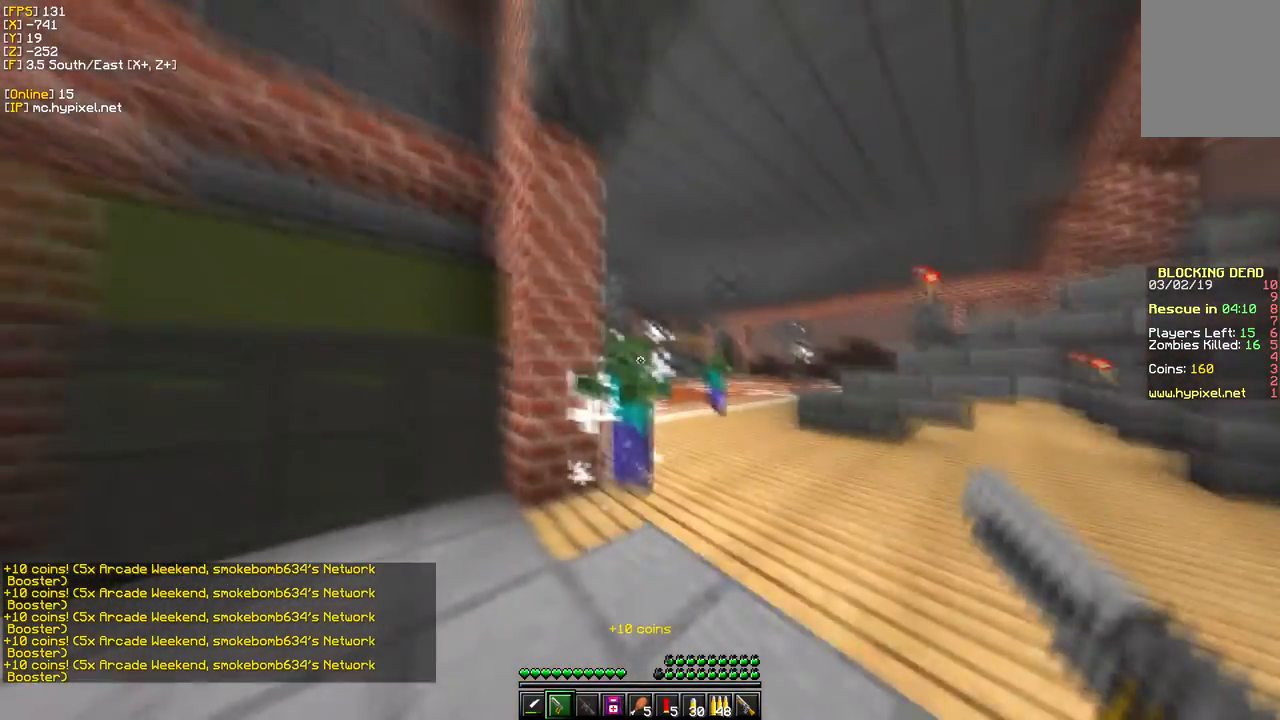
{"keys": ["a", "s"], "mouse": [], "events": [[67, "mouse_right", "down"], [150, "a", "down"], [250, "mouse_right", "up"]]}
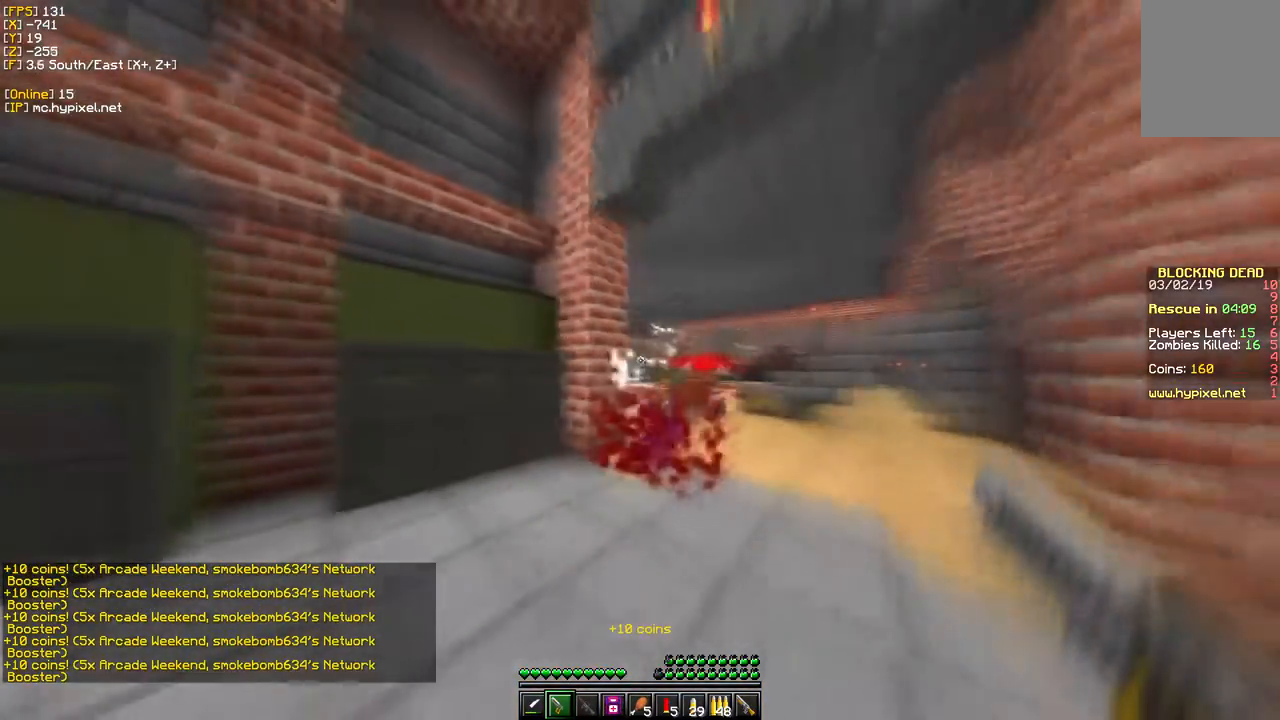
{"keys": ["w"], "mouse": [], "events": [[250, "s", "up"], [267, "a", "up"], [300, "w", "down"]]}
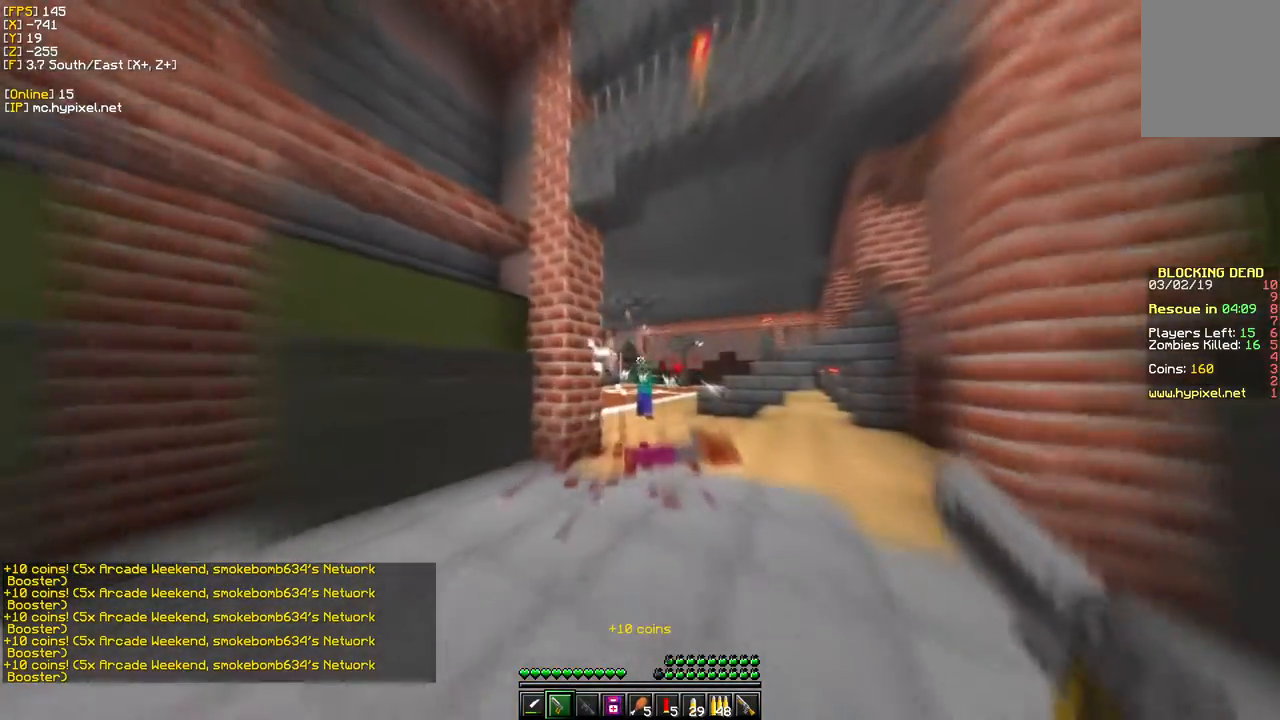
{"keys": ["w"], "mouse": [], "events": [[300, "mouse_right", "down"], [500, "mouse_right", "up"]]}
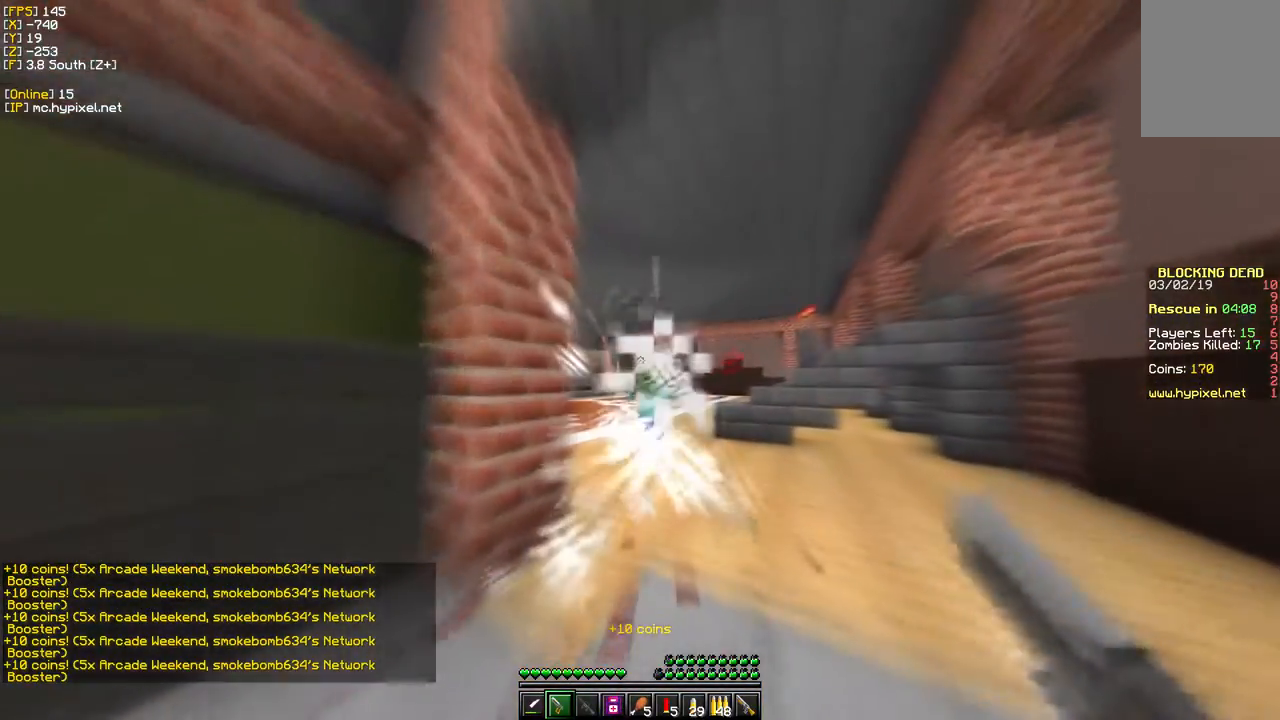
{"keys": ["s"], "mouse": [], "events": [[67, "d", "down"], [233, "w", "up"], [317, "d", "up"], [350, "s", "down"]]}
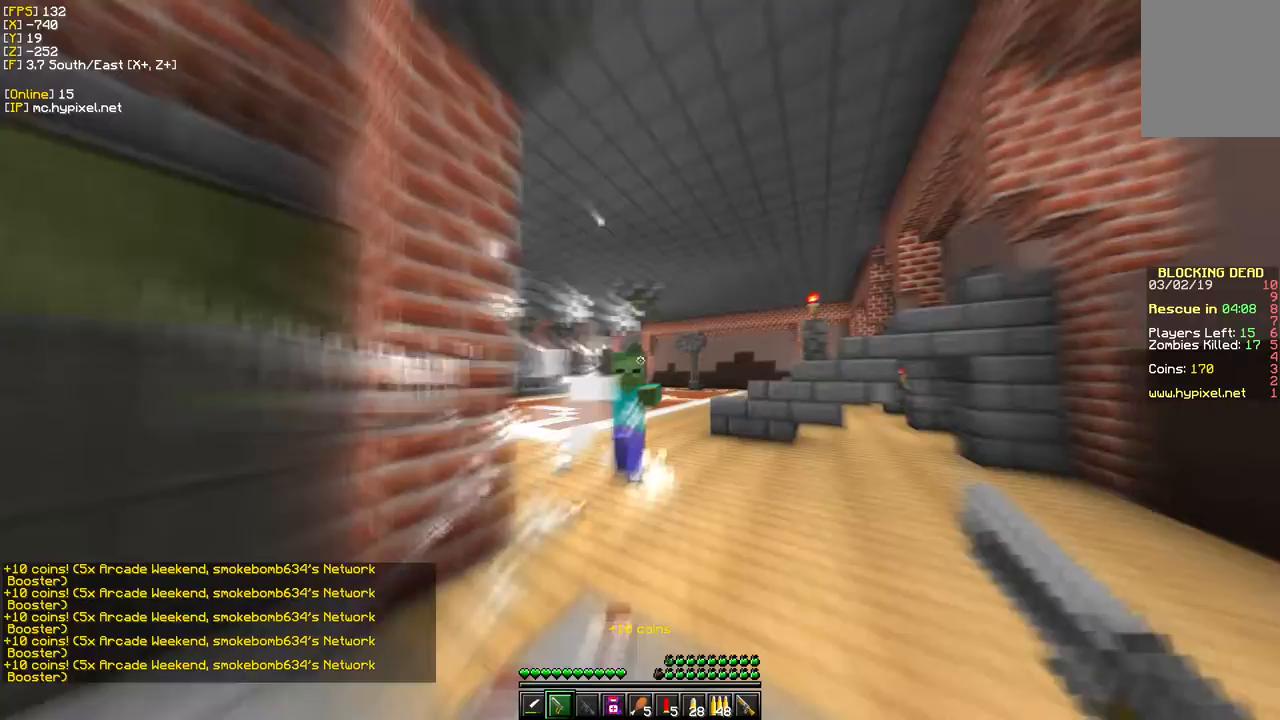
{"keys": ["s"], "mouse": [], "events": [[117, "mouse_right", "down"], [300, "mouse_right", "up"], [333, "a", "down"], [500, "a", "up"]]}
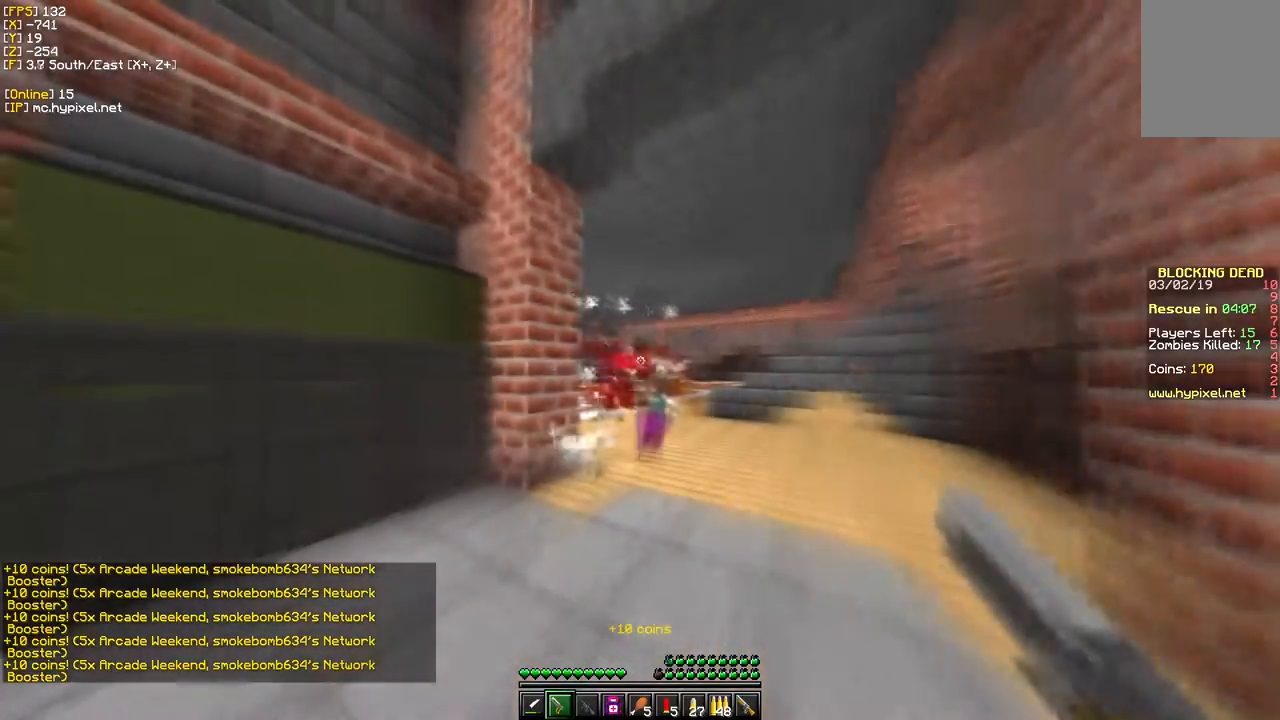
{"keys": ["d", "w"], "mouse": [], "events": [[83, "w", "down"], [100, "s", "up"], [233, "d", "down"]]}
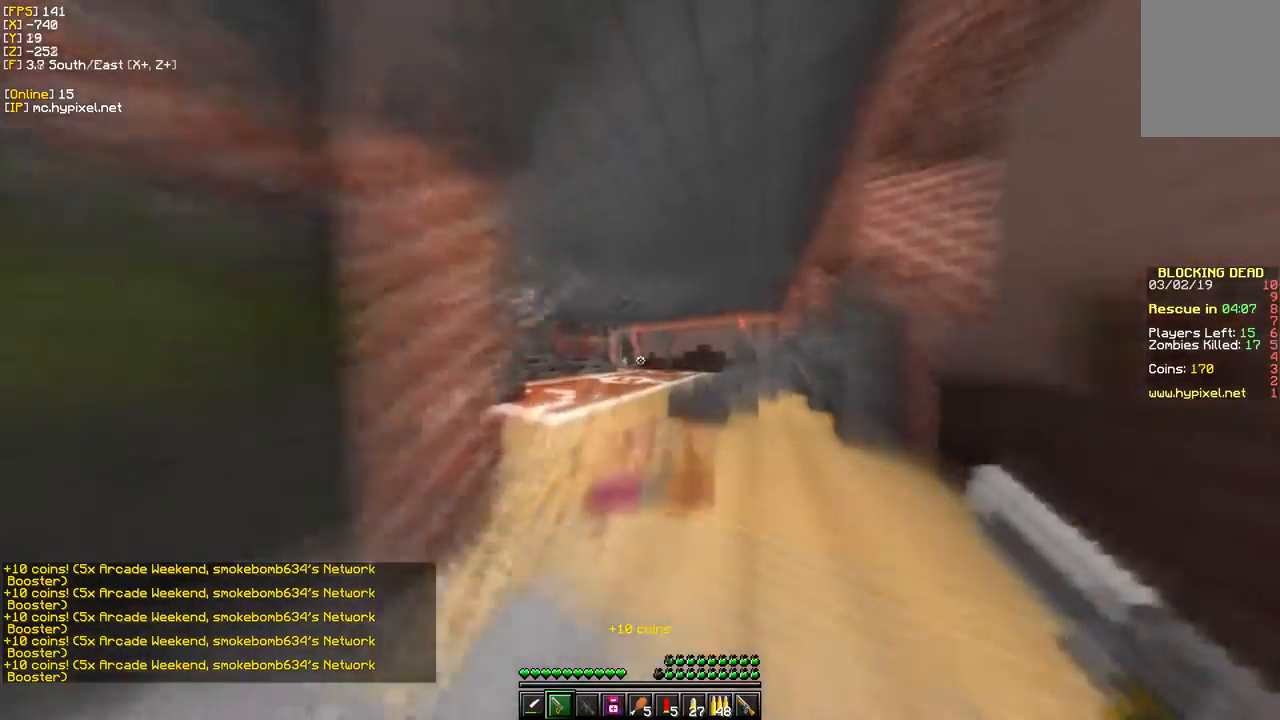
{"keys": ["w"], "mouse": [], "events": [[50, "d", "up"]]}
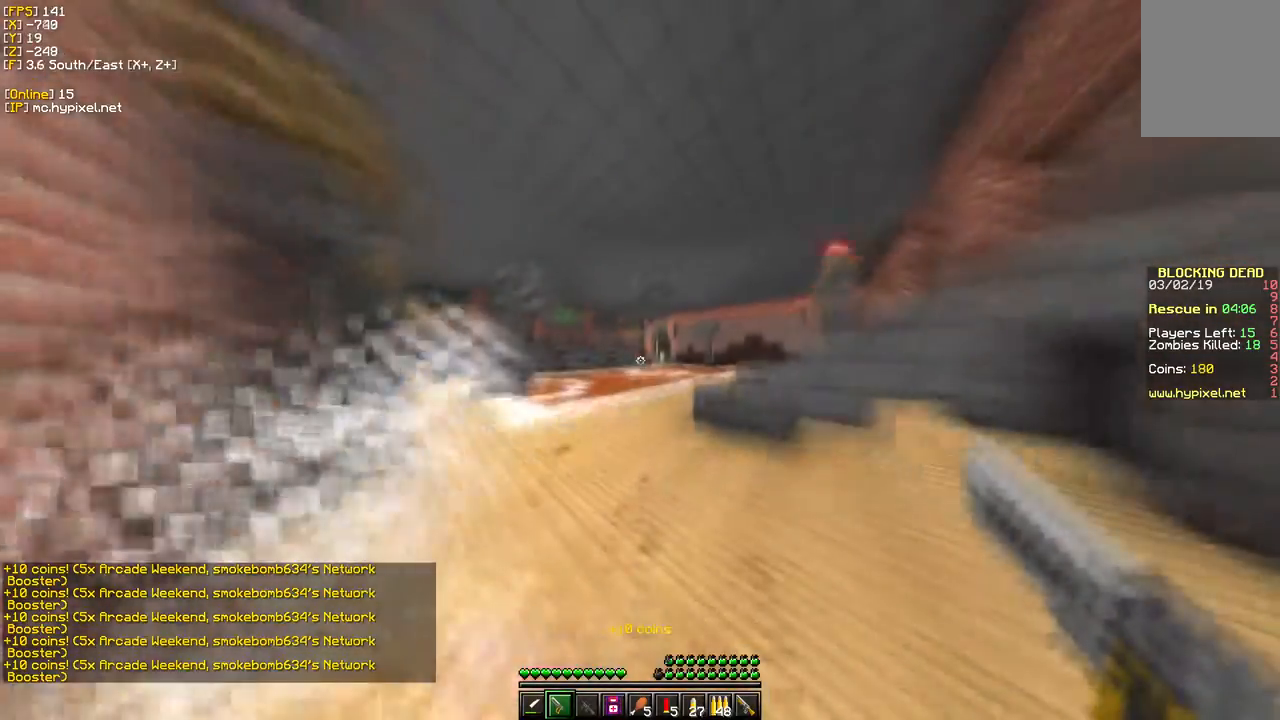
{"keys": ["w"], "mouse": [], "events": []}
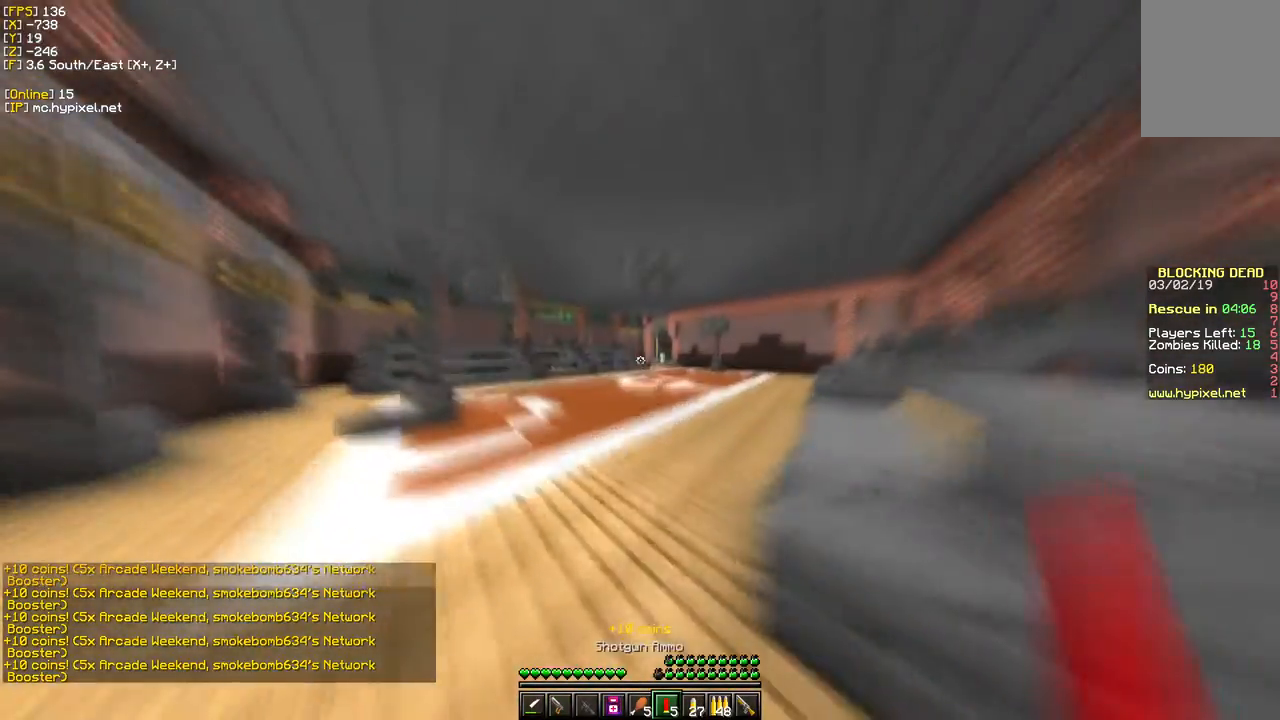
{"keys": ["w"], "mouse": ["right"], "events": [[383, "mouse_right", "down"]]}
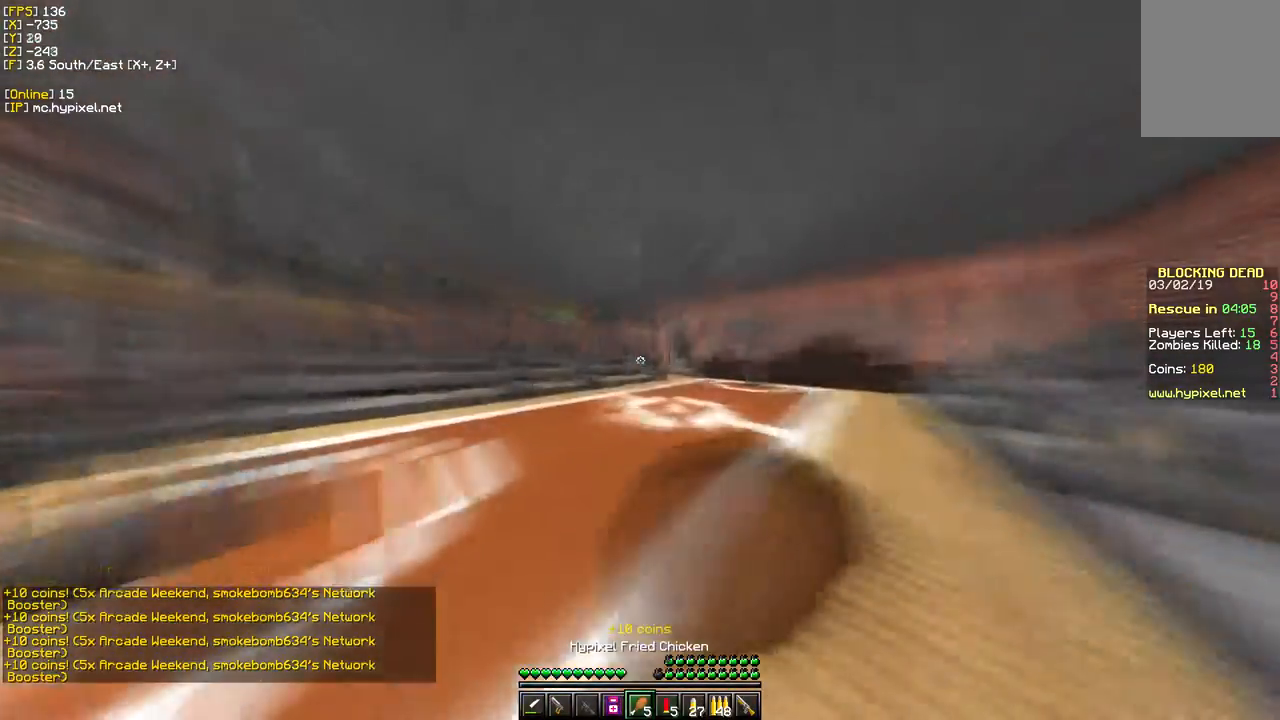
{"keys": ["a", "s"], "mouse": ["right"], "events": [[50, "s", "down"], [167, "w", "up"], [217, "a", "down"]]}
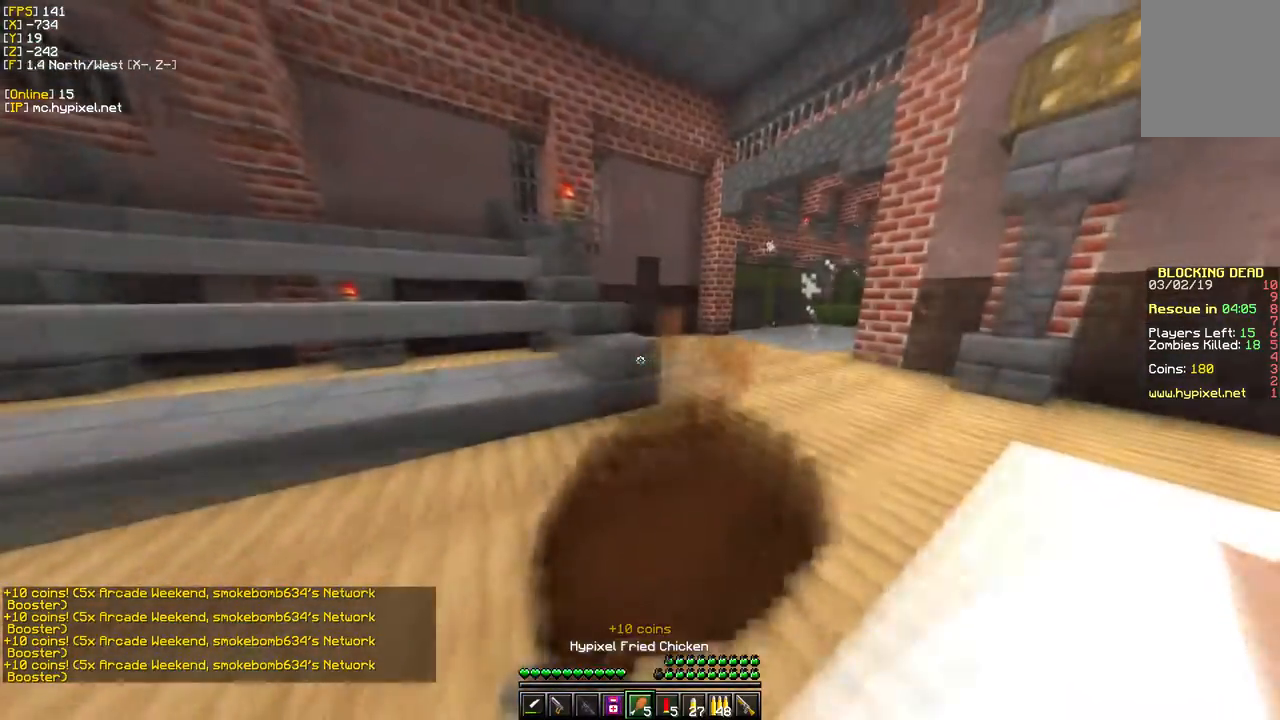
{"keys": ["d", "w"], "mouse": ["right"], "events": [[117, "a", "up"], [150, "w", "down"], [300, "s", "up"], [417, "d", "down"]]}
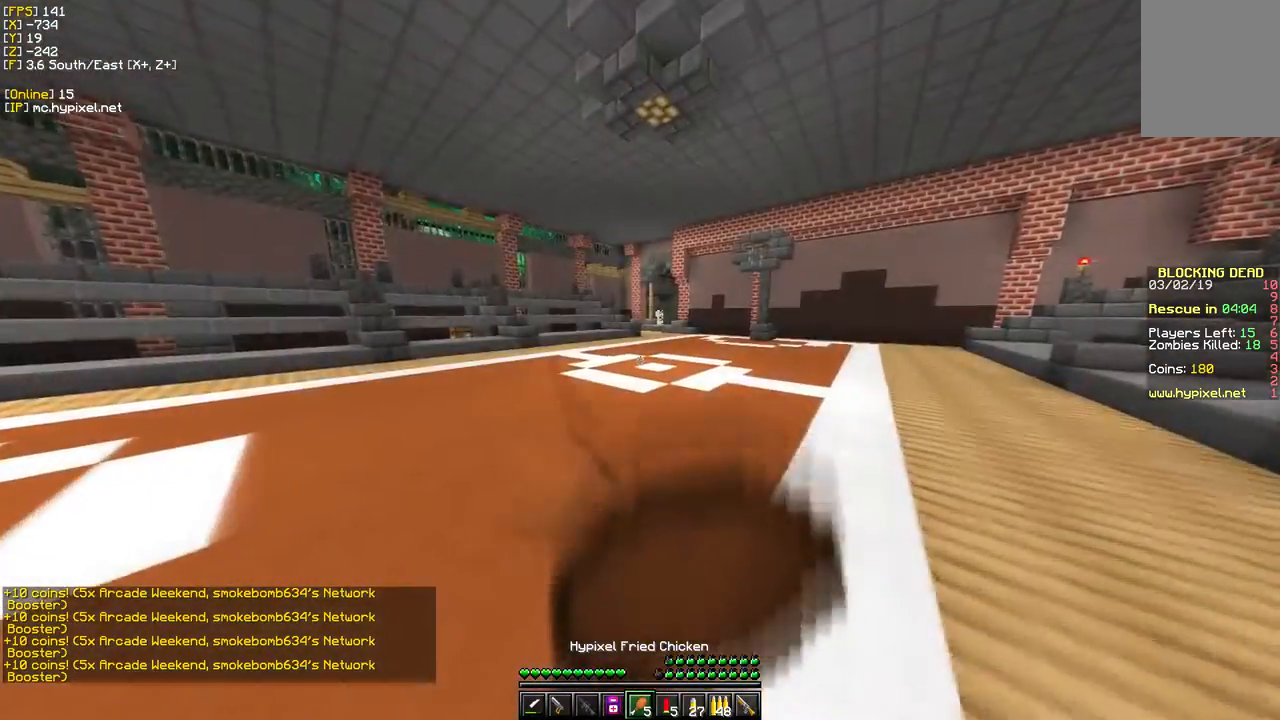
{"keys": ["w"], "mouse": ["right"], "events": [[483, "d", "up"]]}
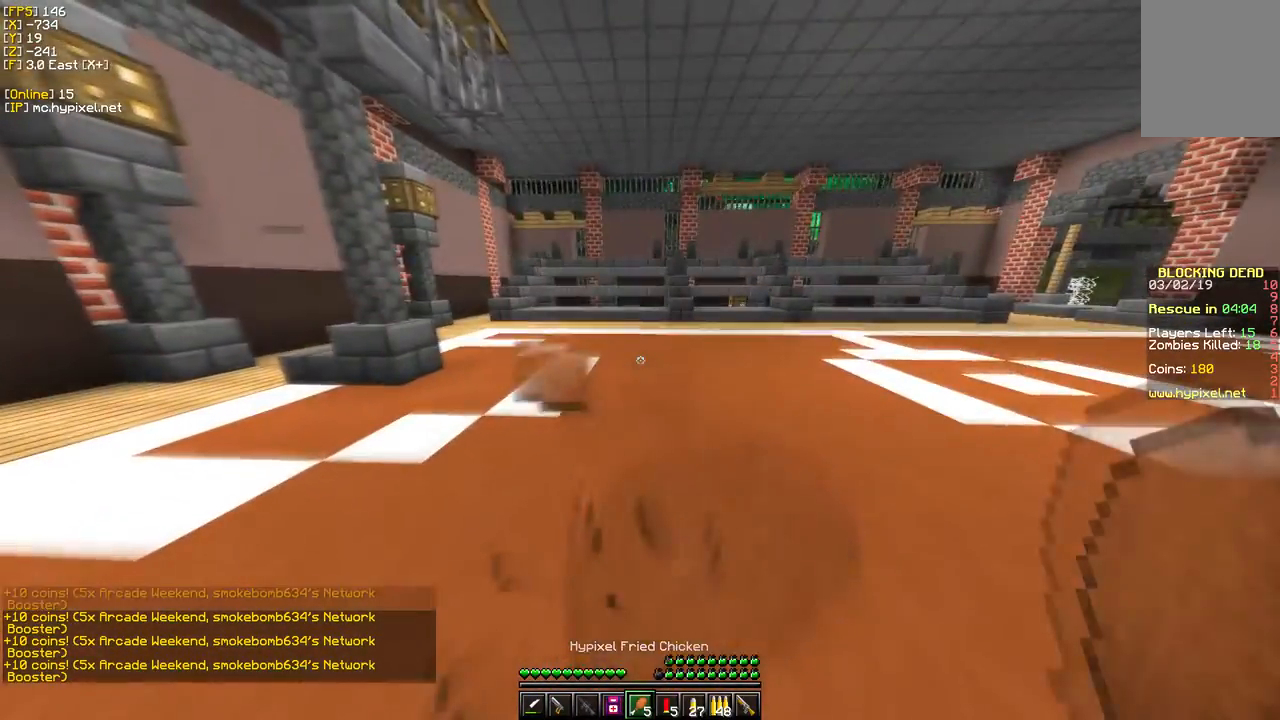
{"keys": ["w"], "mouse": ["right"], "events": []}
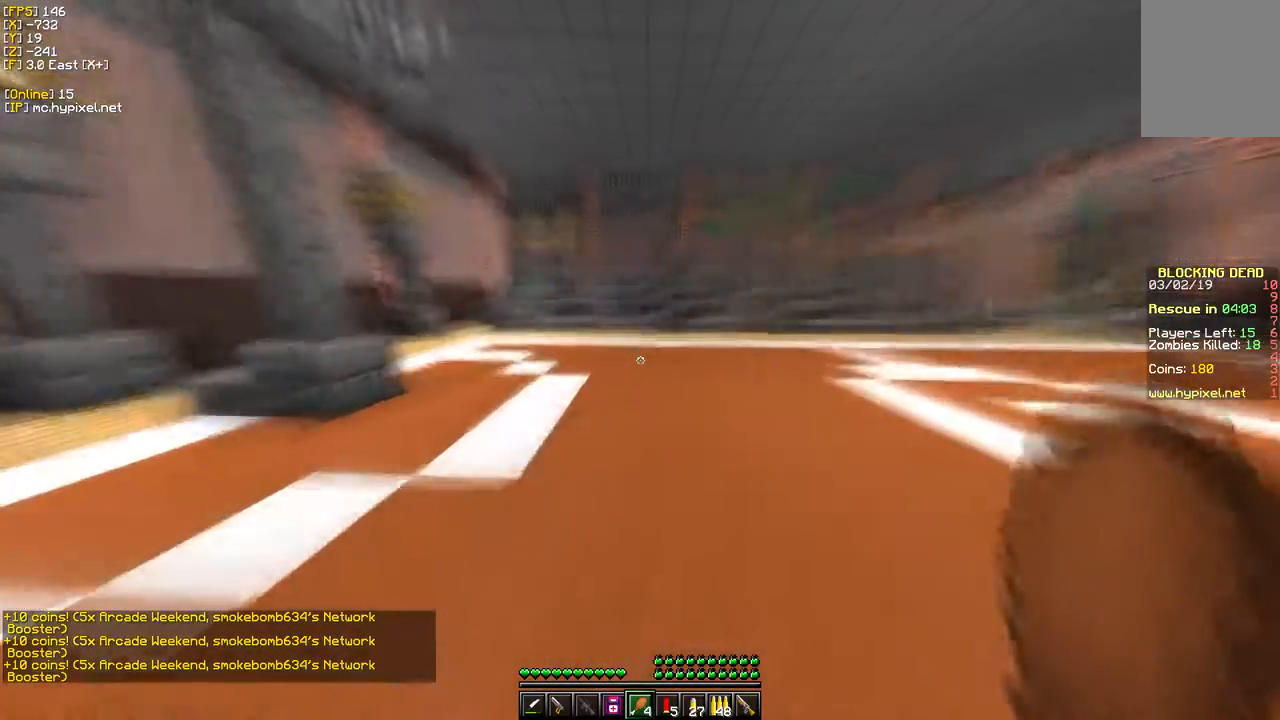
{"keys": ["w"], "mouse": [], "events": [[133, "mouse_right", "up"]]}
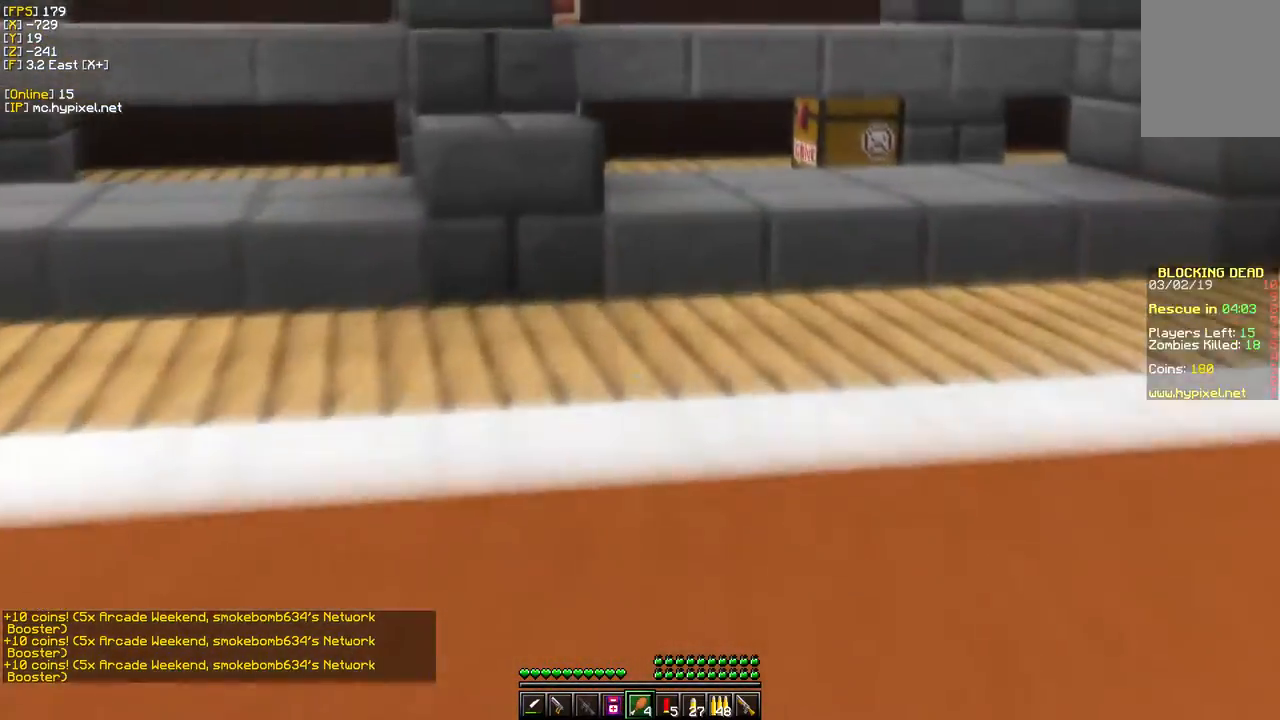
{"keys": ["a", "w"], "mouse": [], "events": [[233, "d", "down"], [467, "d", "up"], [483, "a", "down"]]}